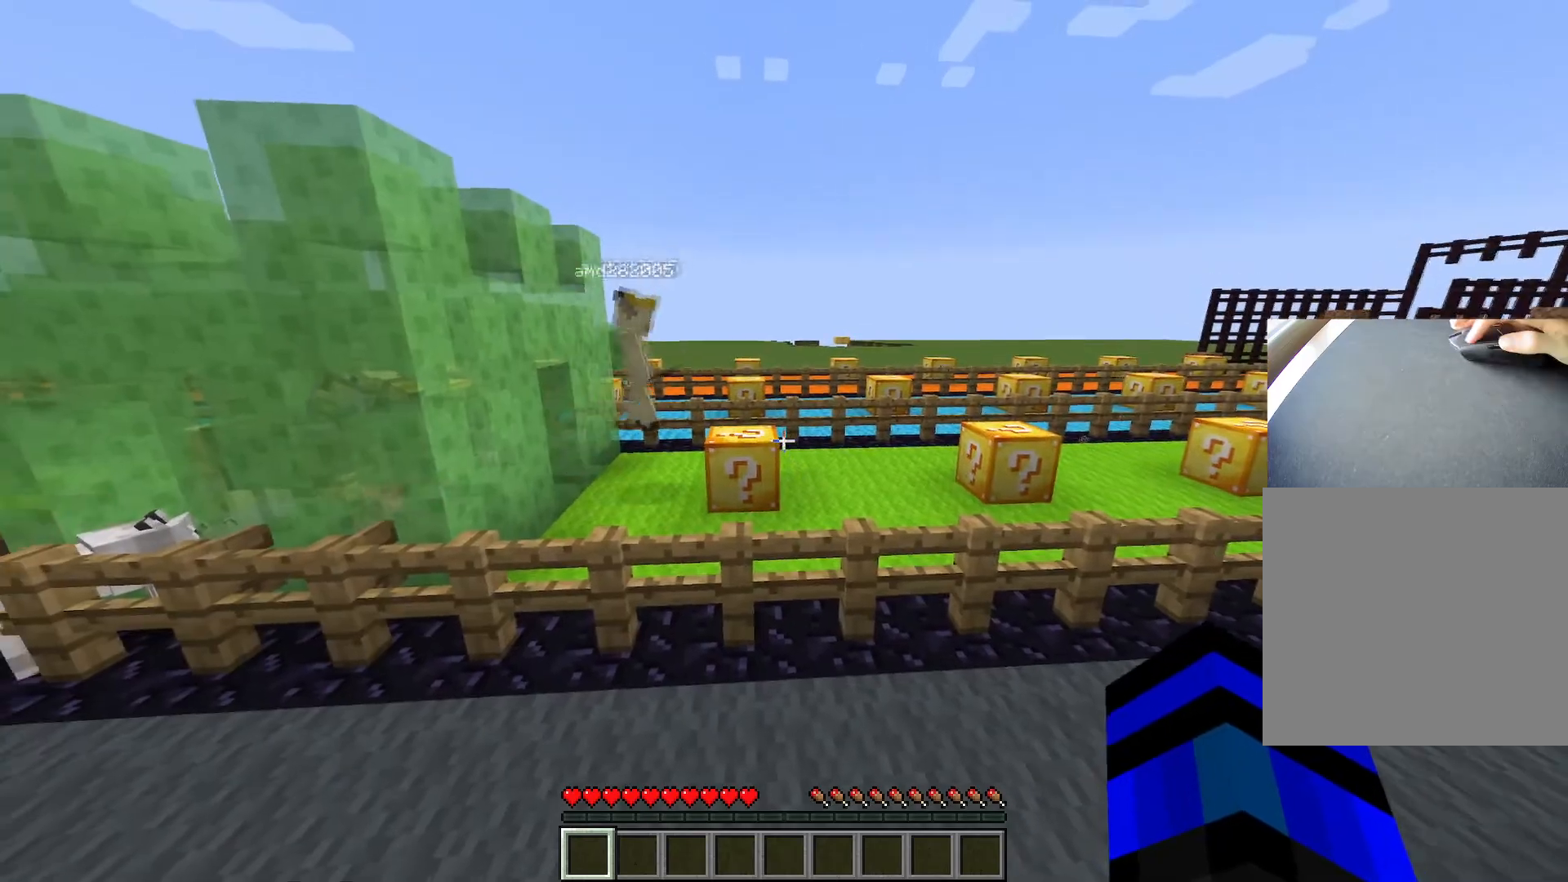
Gameplay with keyboard; each line is a JSON object with the keys held at the frame after it. "events" lists presses ("down") and releases ("up") of "1", "2", "3", "4", "5", "a", "alt", "c", "caps_lock", "ctrl", "d", "e", "f", "g", "q", "r", "s", "shift", "space", "t", "tab", "v", "w", "x" and "z" between this image and that frame as [ms after this image, input, new state], when the widget could be followed in between. No other keys are recorded. Mouse input is not recorded.
{"keys": [], "events": []}
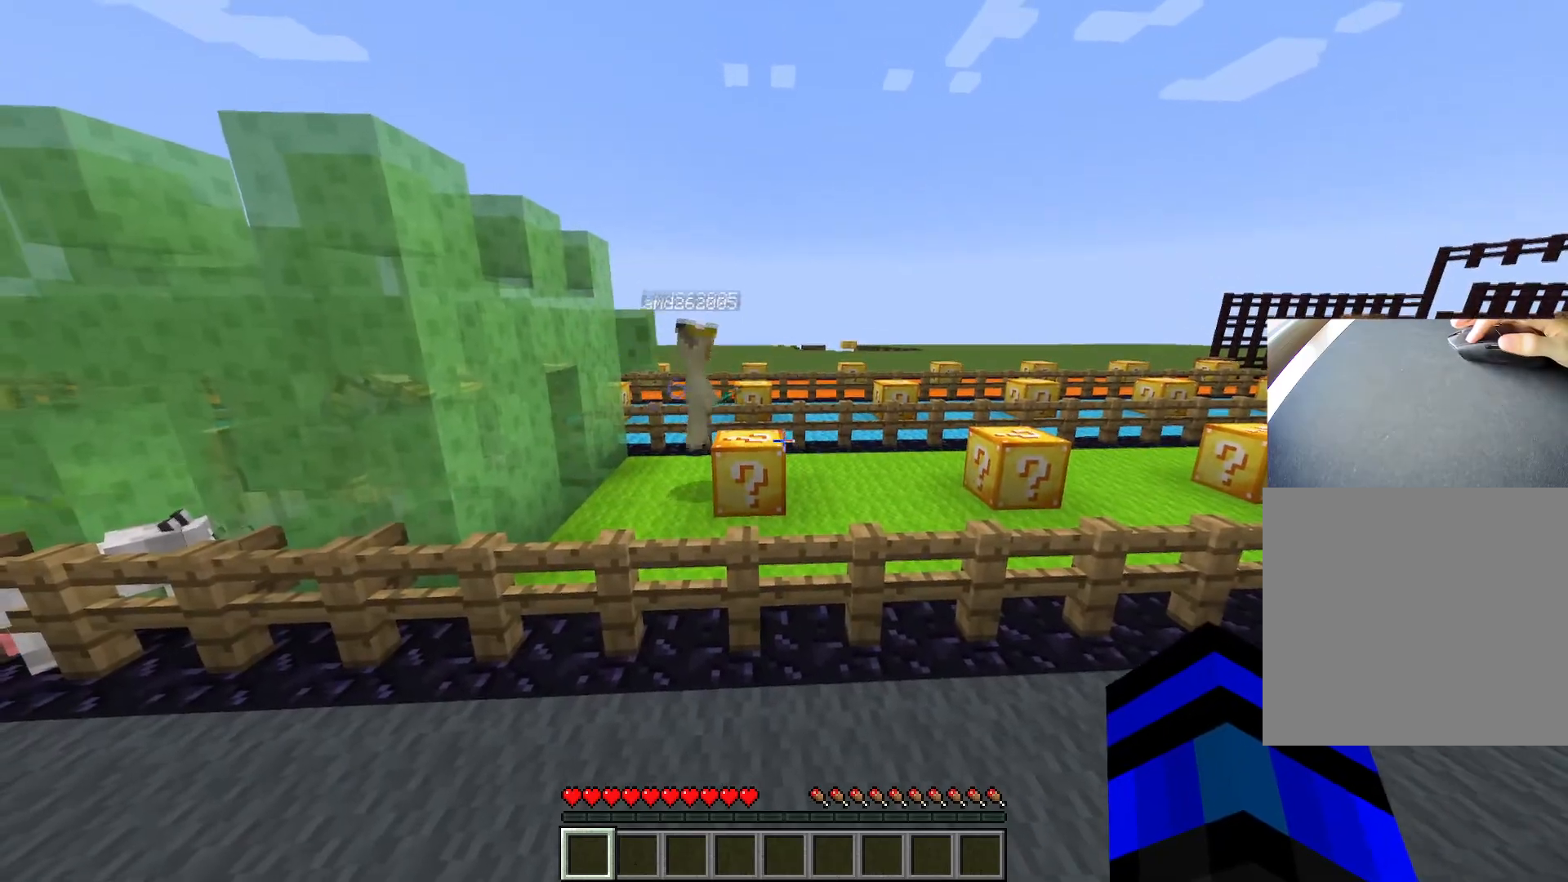
{"keys": [], "events": []}
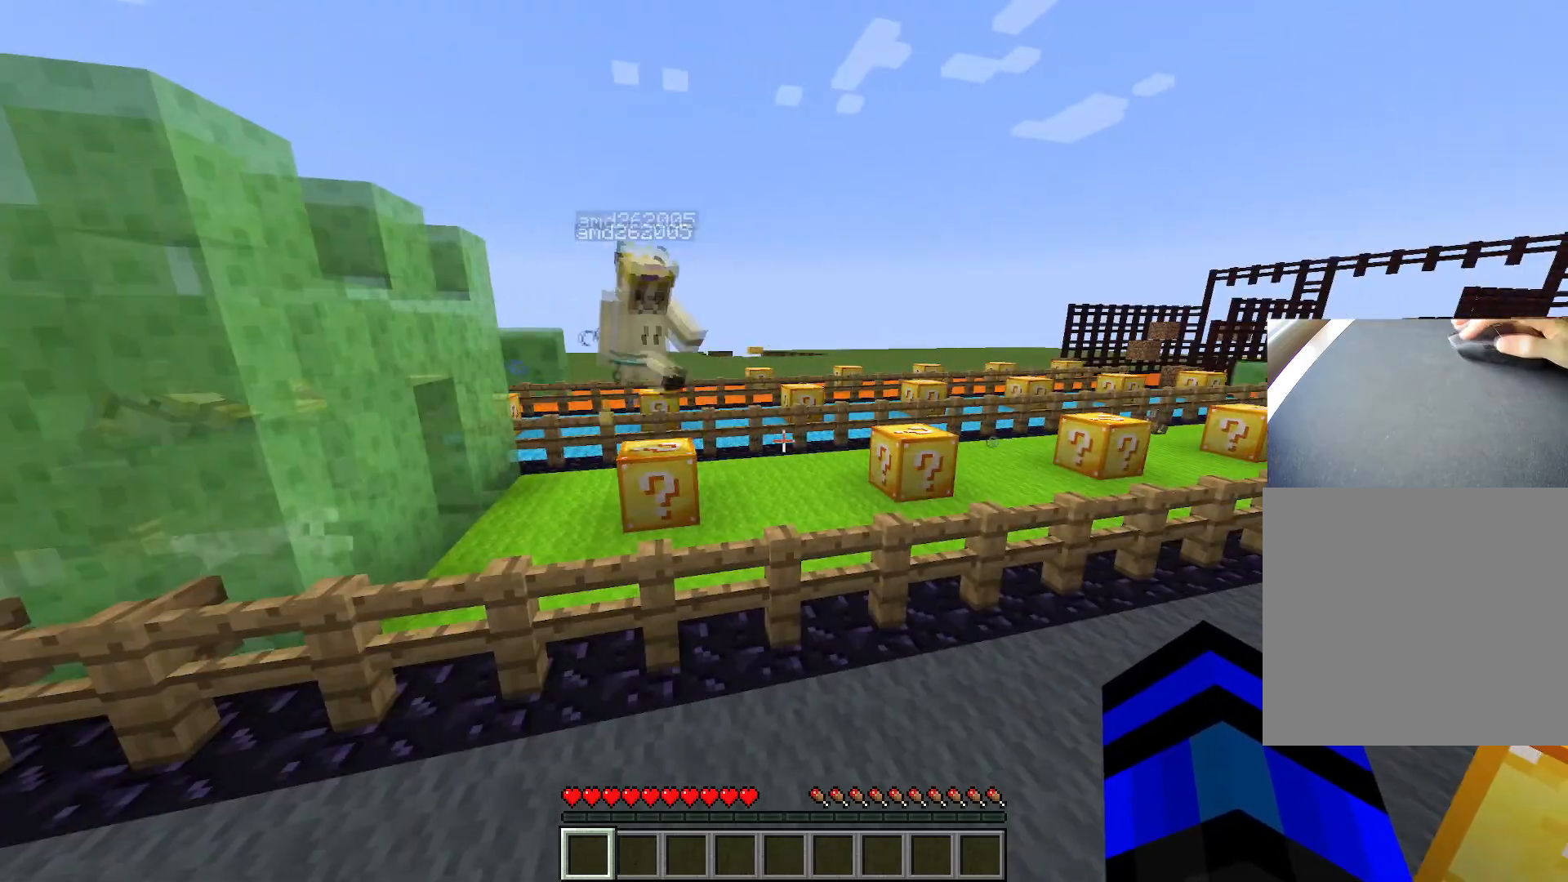
{"keys": [], "events": []}
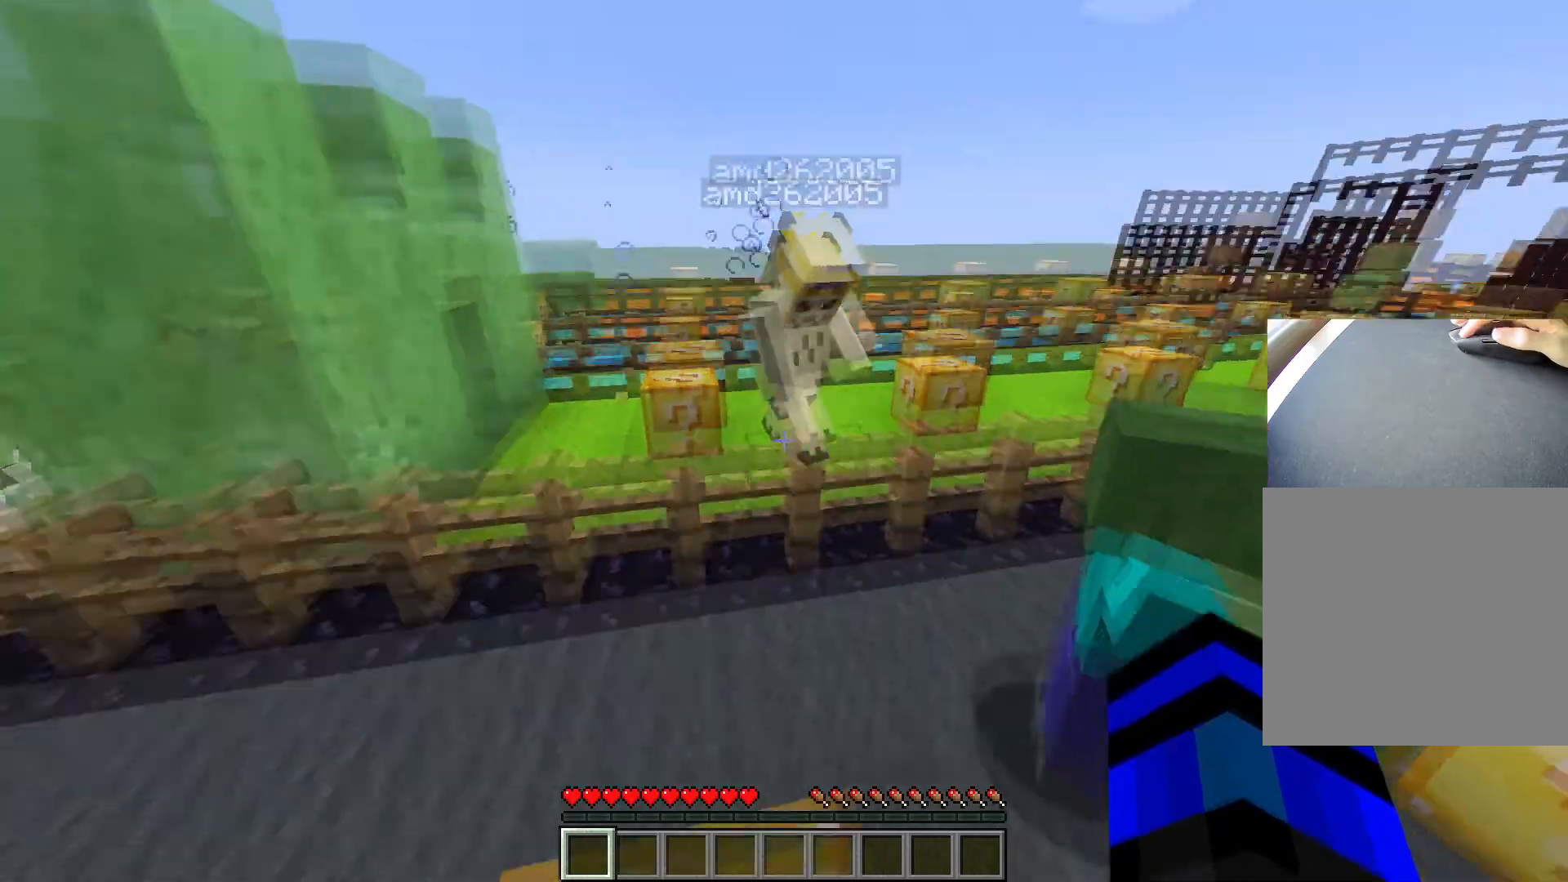
{"keys": [], "events": []}
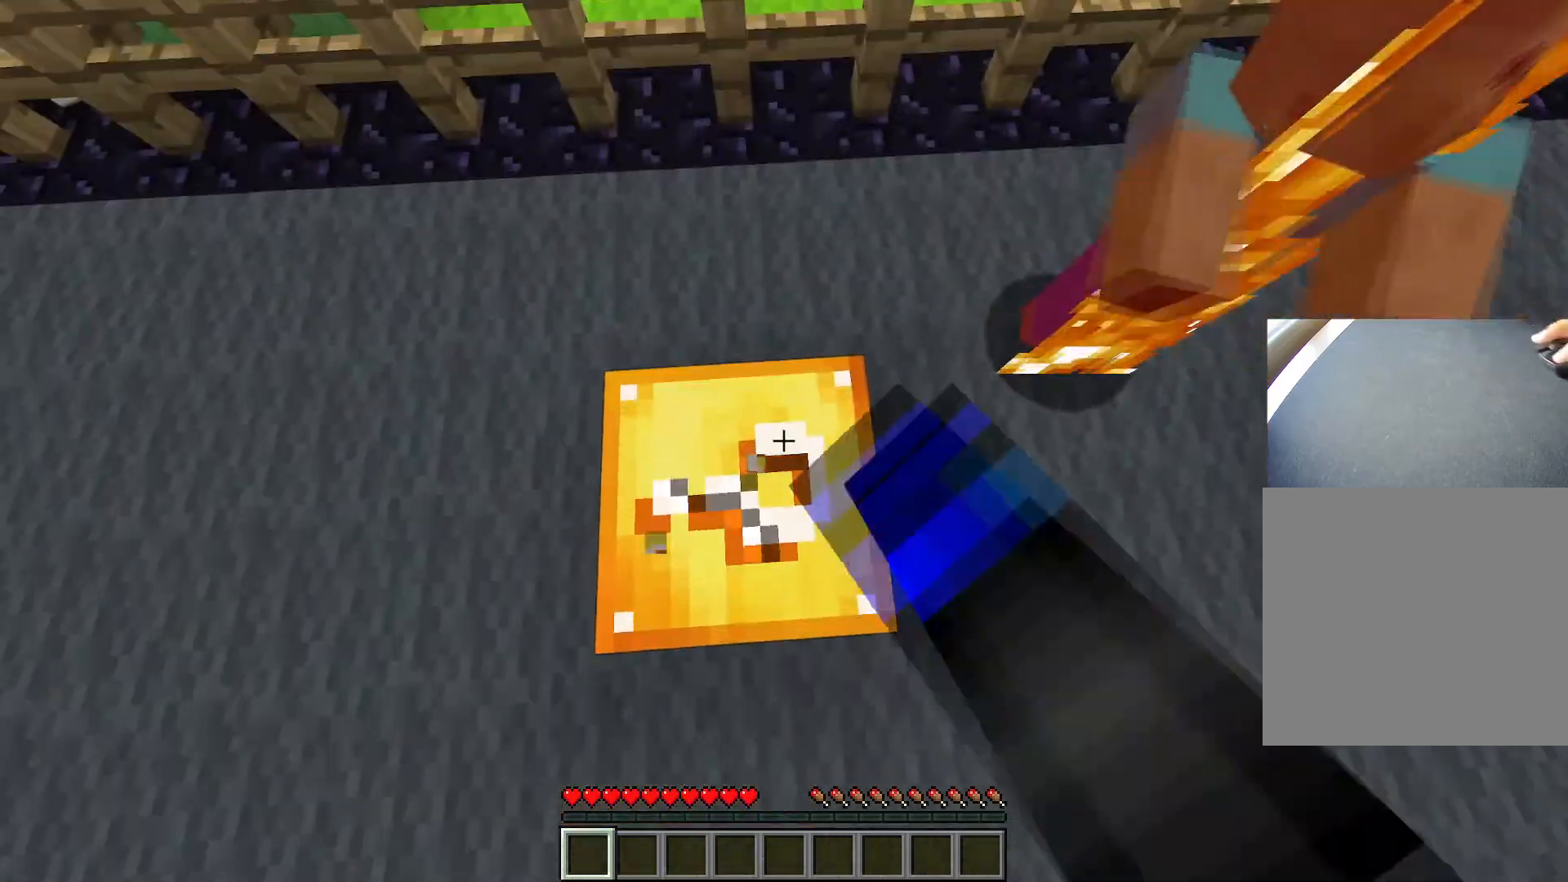
{"keys": ["s"], "events": [[334, "s", "down"], [384, "a", "down"], [450, "a", "up"]]}
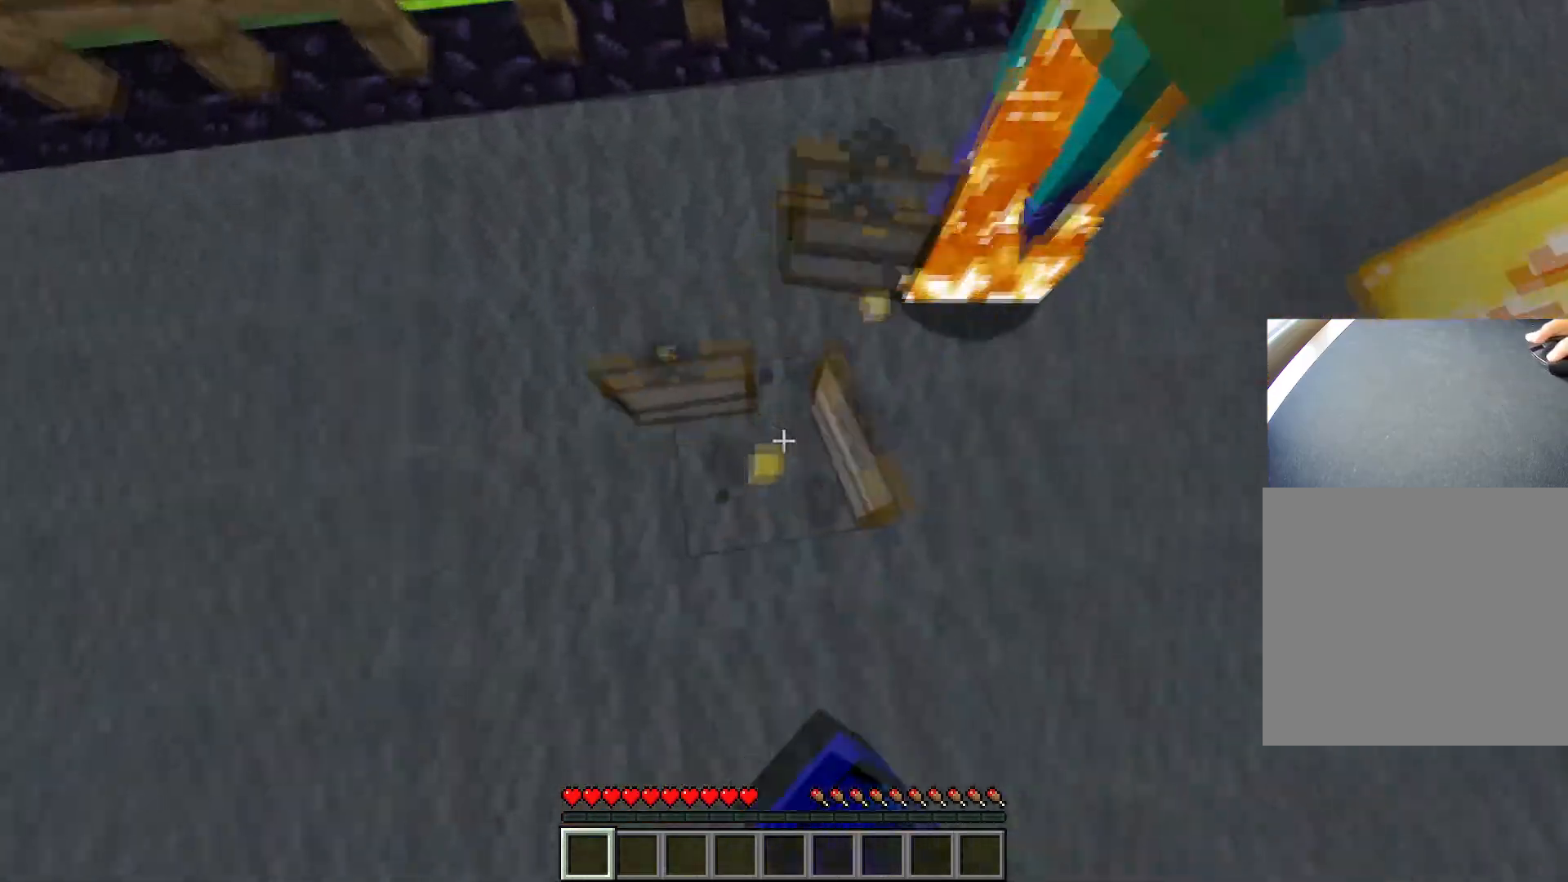
{"keys": ["s"], "events": []}
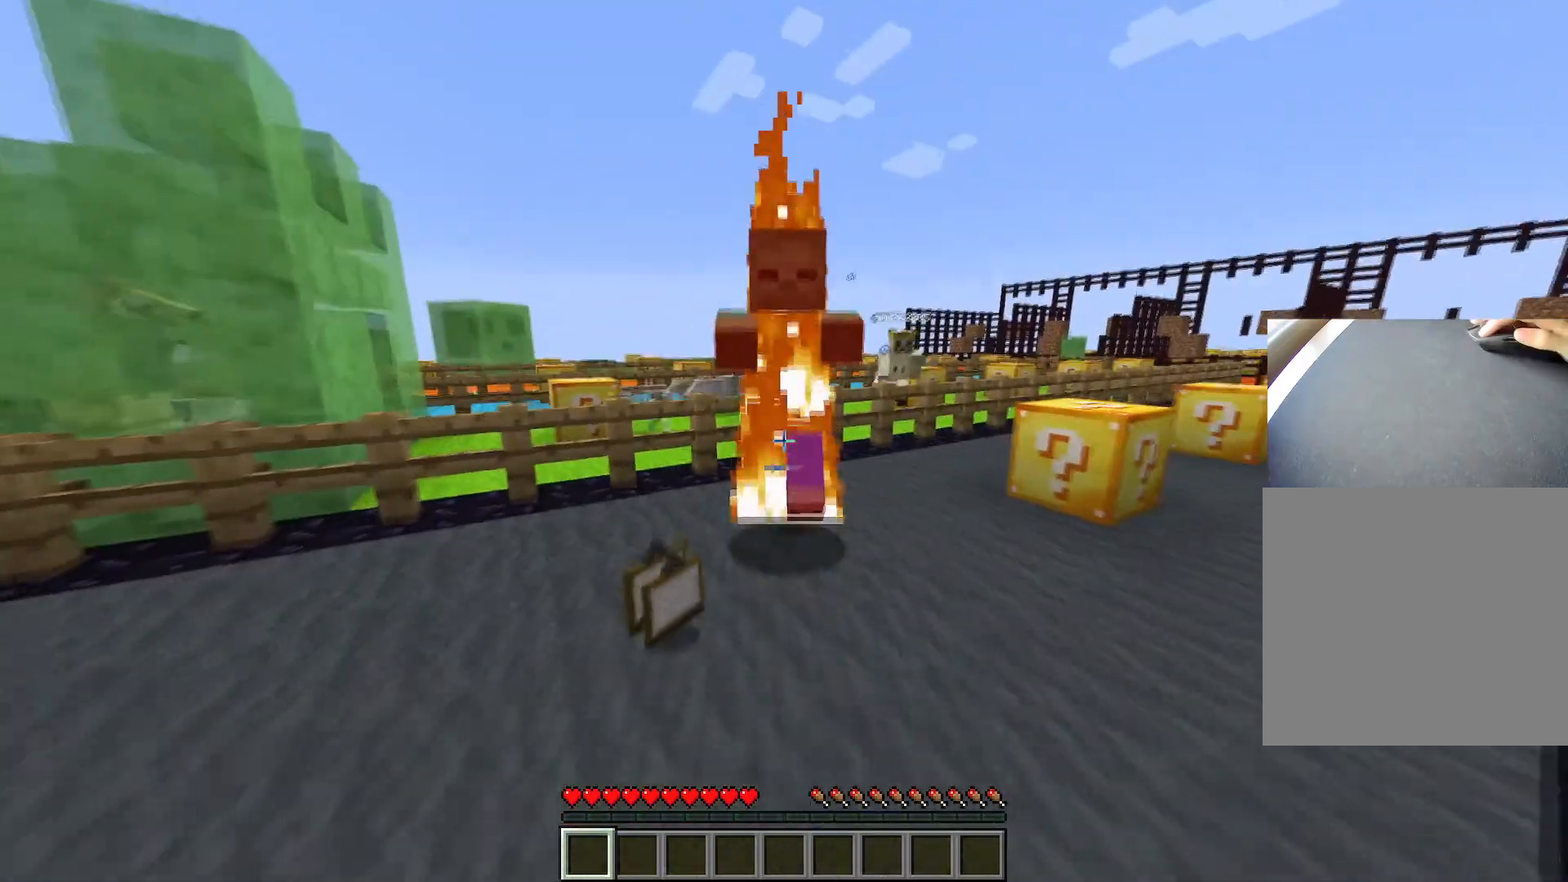
{"keys": ["d", "w"], "events": [[33, "s", "up"], [167, "d", "down"], [167, "w", "down"]]}
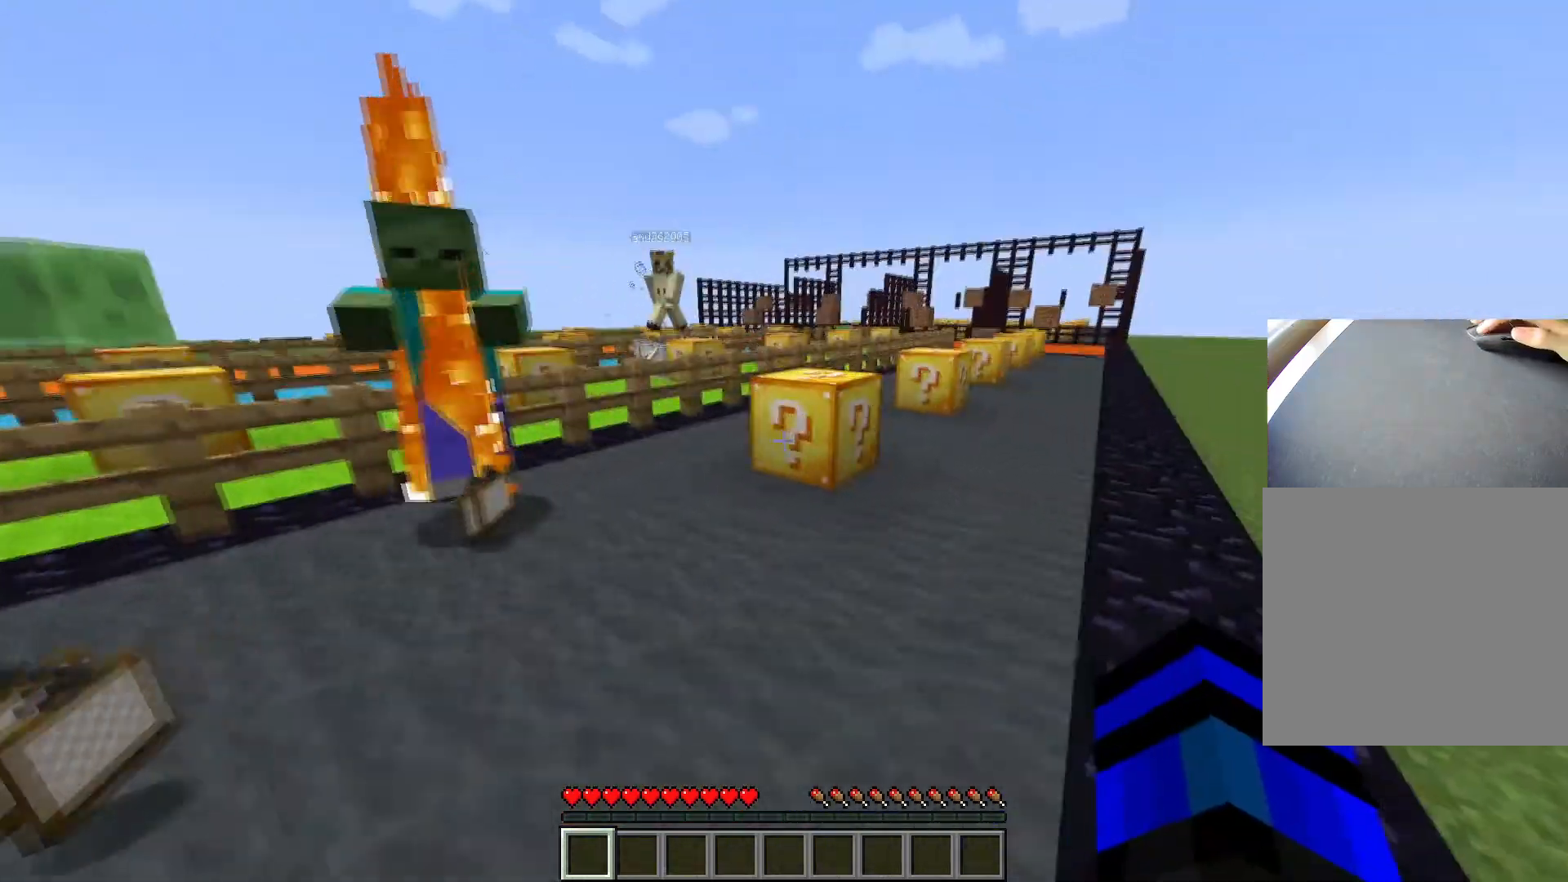
{"keys": ["d", "w"], "events": []}
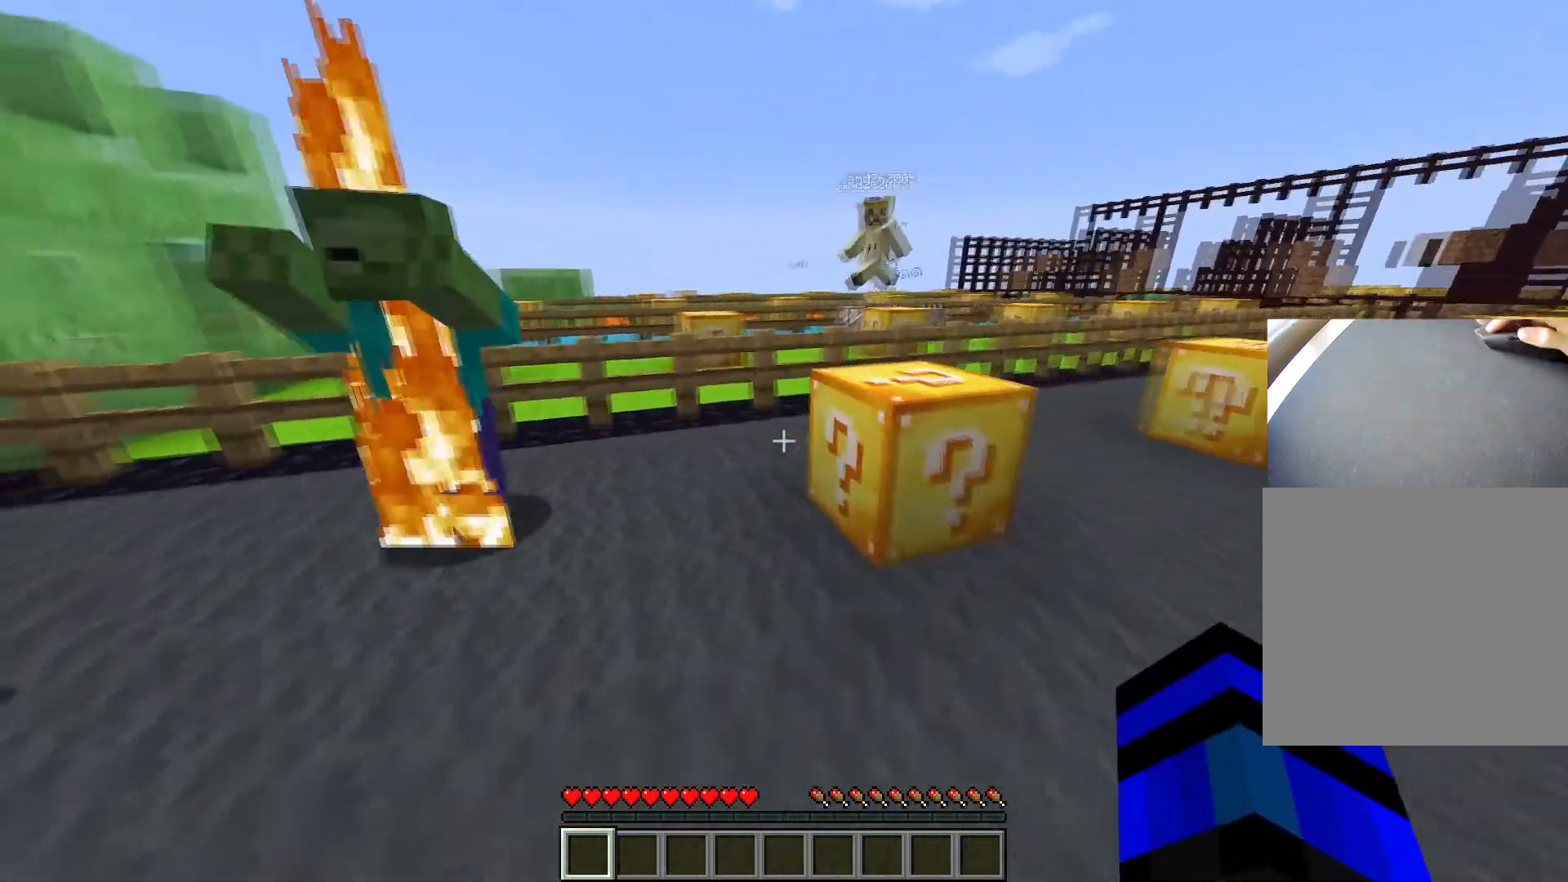
{"keys": ["d"], "events": [[250, "d", "up"], [300, "d", "down"], [384, "w", "up"]]}
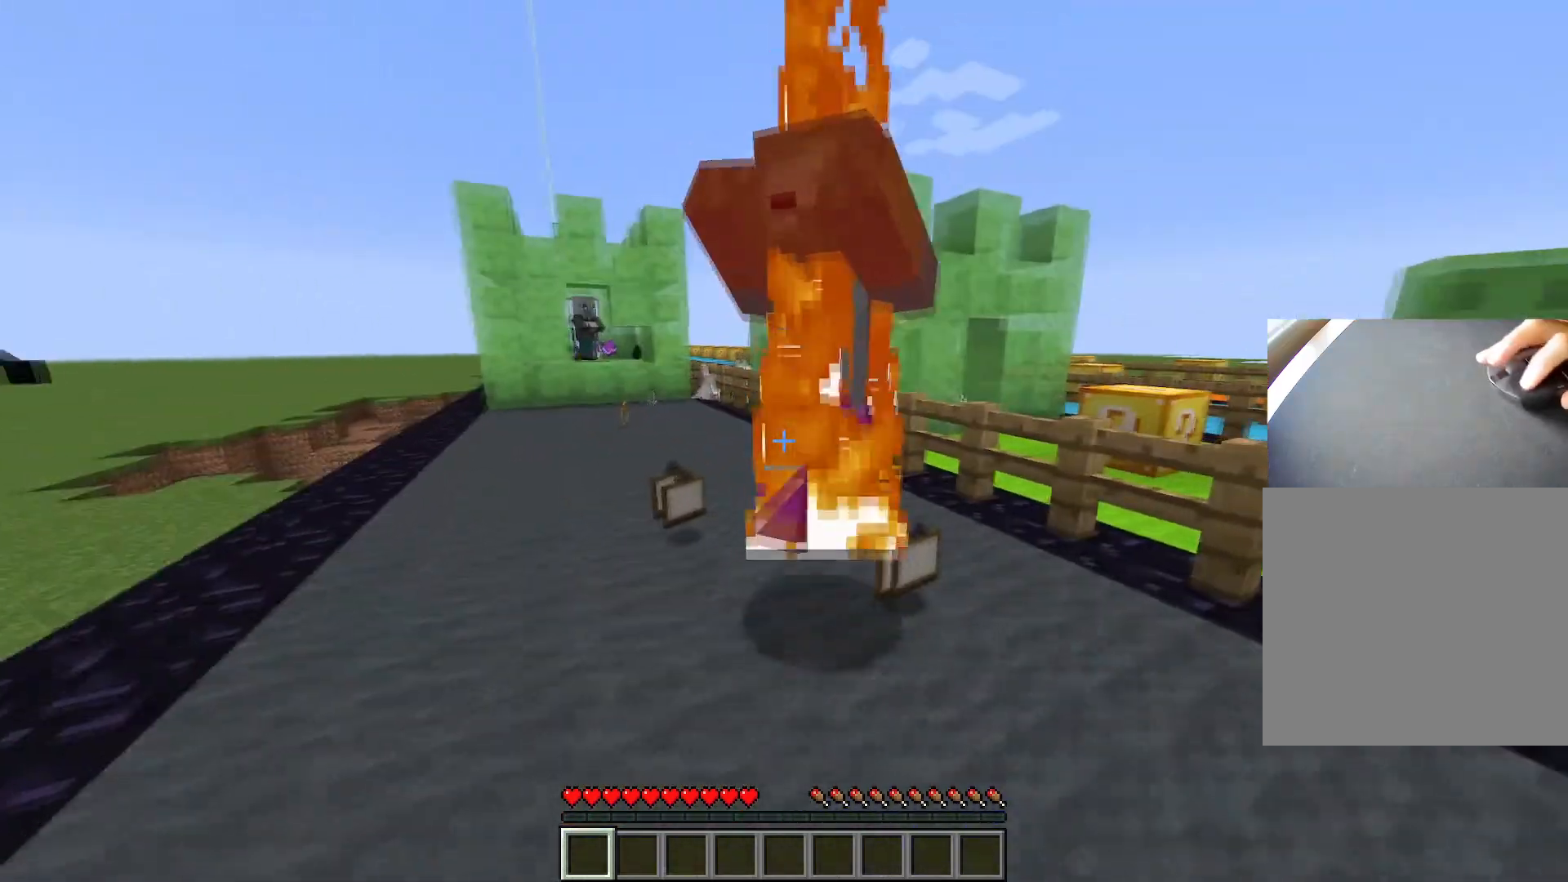
{"keys": ["d"], "events": [[17, "s", "down"], [117, "s", "up"], [217, "d", "up"], [217, "w", "down"], [401, "d", "down"], [501, "w", "up"]]}
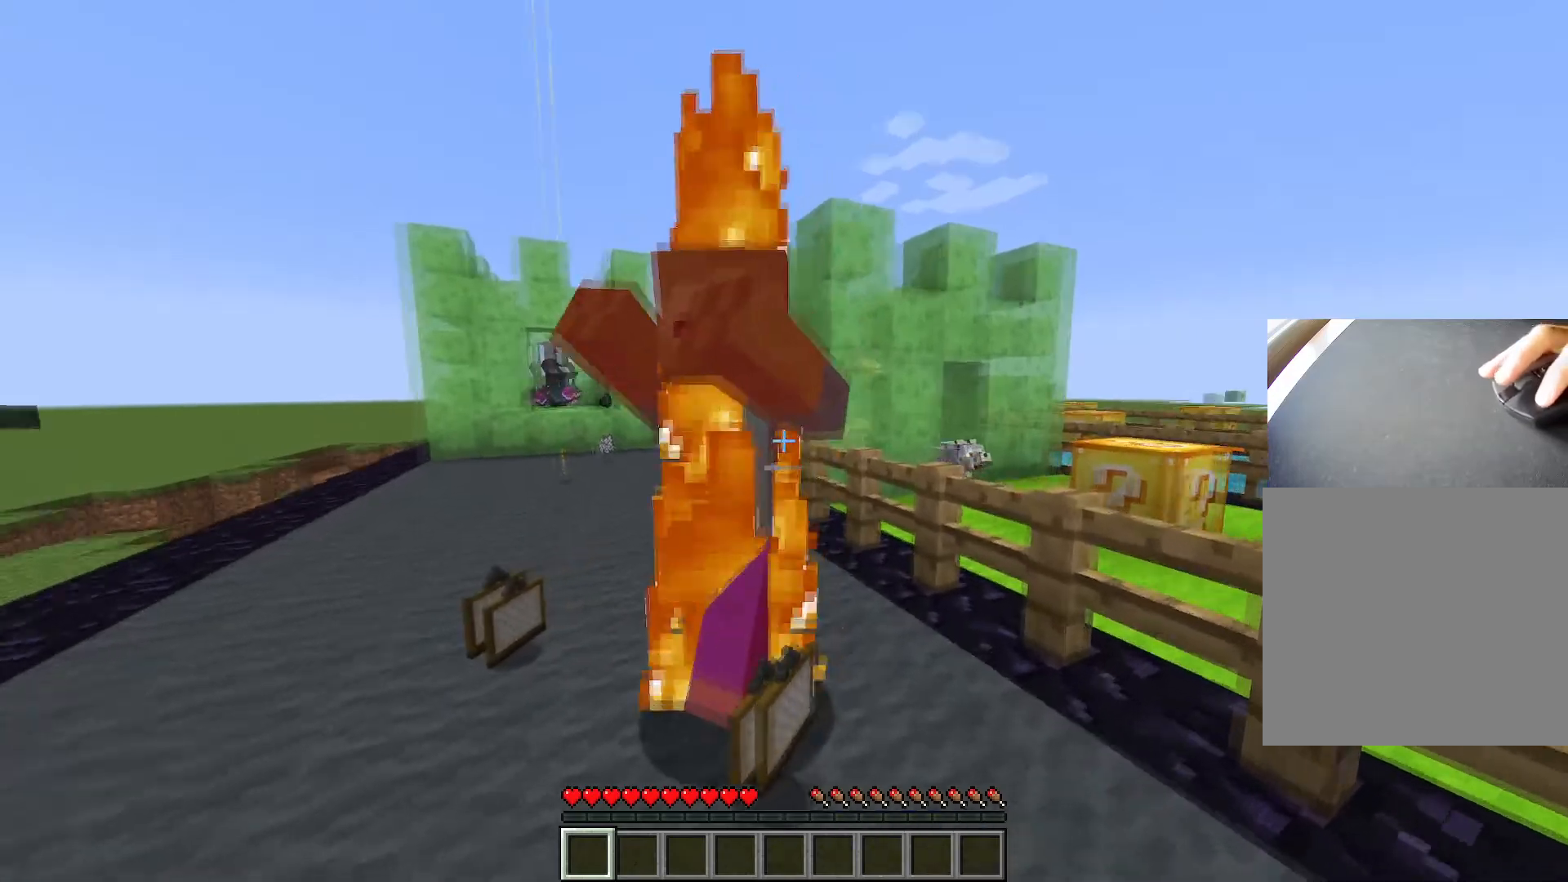
{"keys": [], "events": [[234, "d", "up"]]}
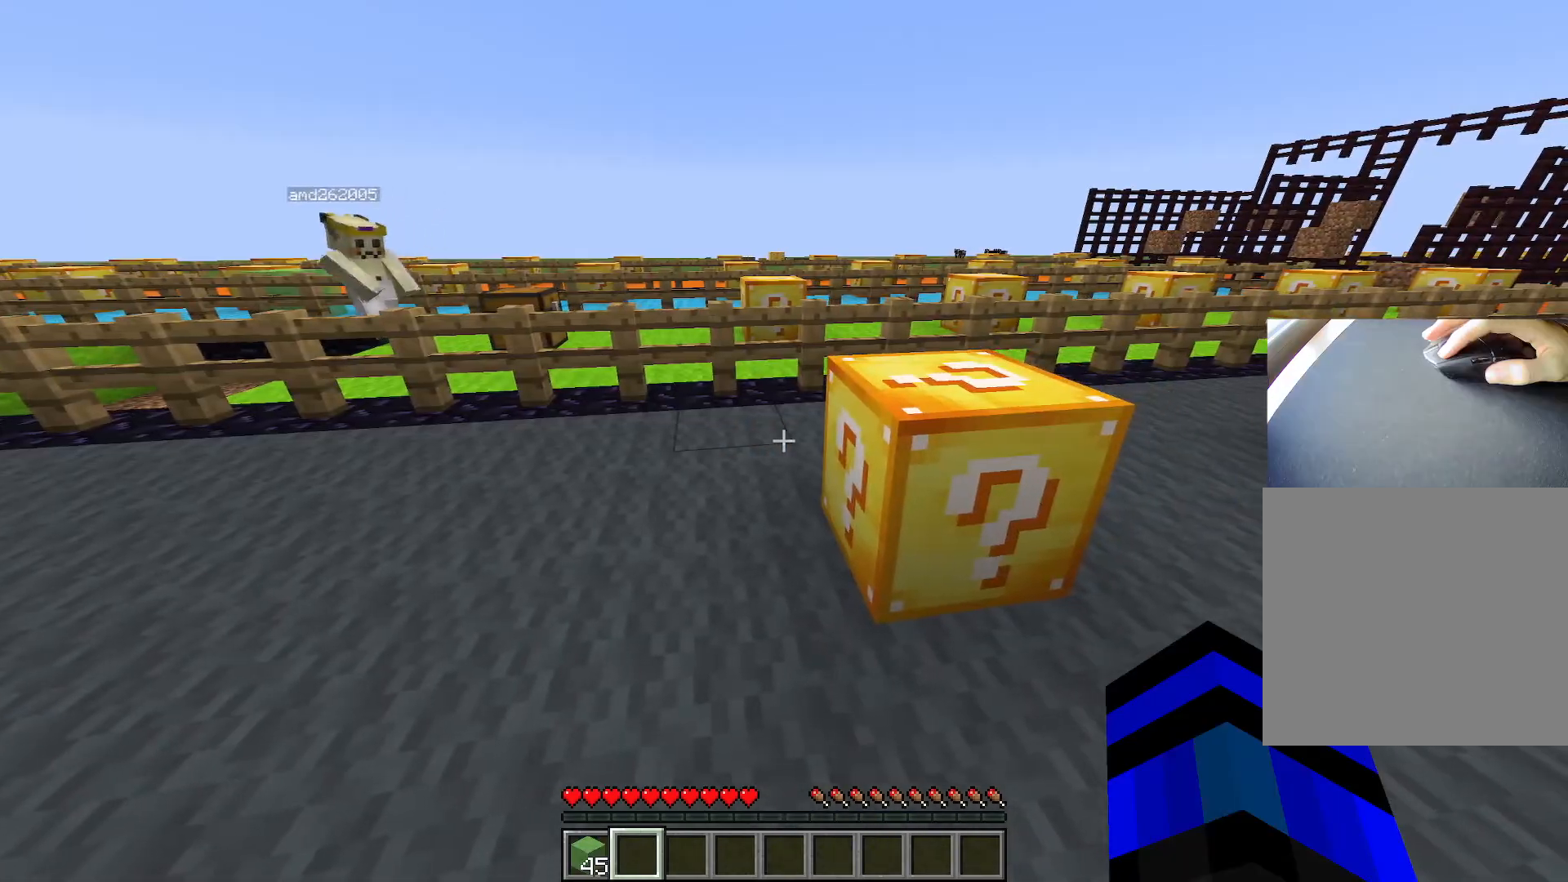
{"keys": ["w"], "events": [[484, "w", "down"]]}
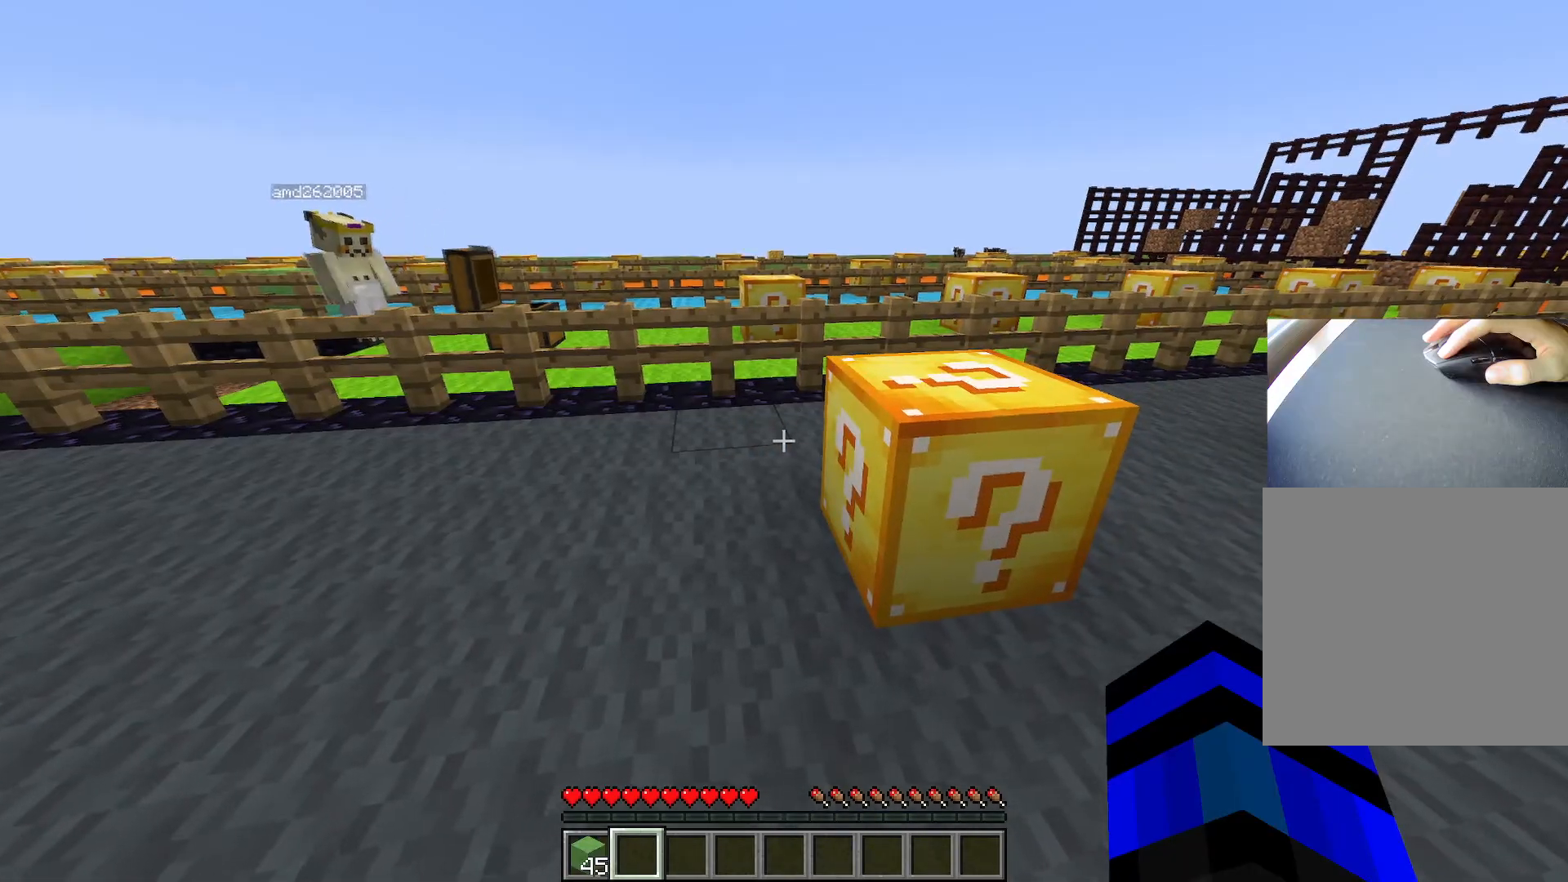
{"keys": ["d"], "events": [[17, "d", "down"], [167, "space", "down"], [200, "d", "up"], [300, "a", "down"], [400, "space", "up"], [400, "w", "up"], [450, "a", "up"], [500, "d", "down"]]}
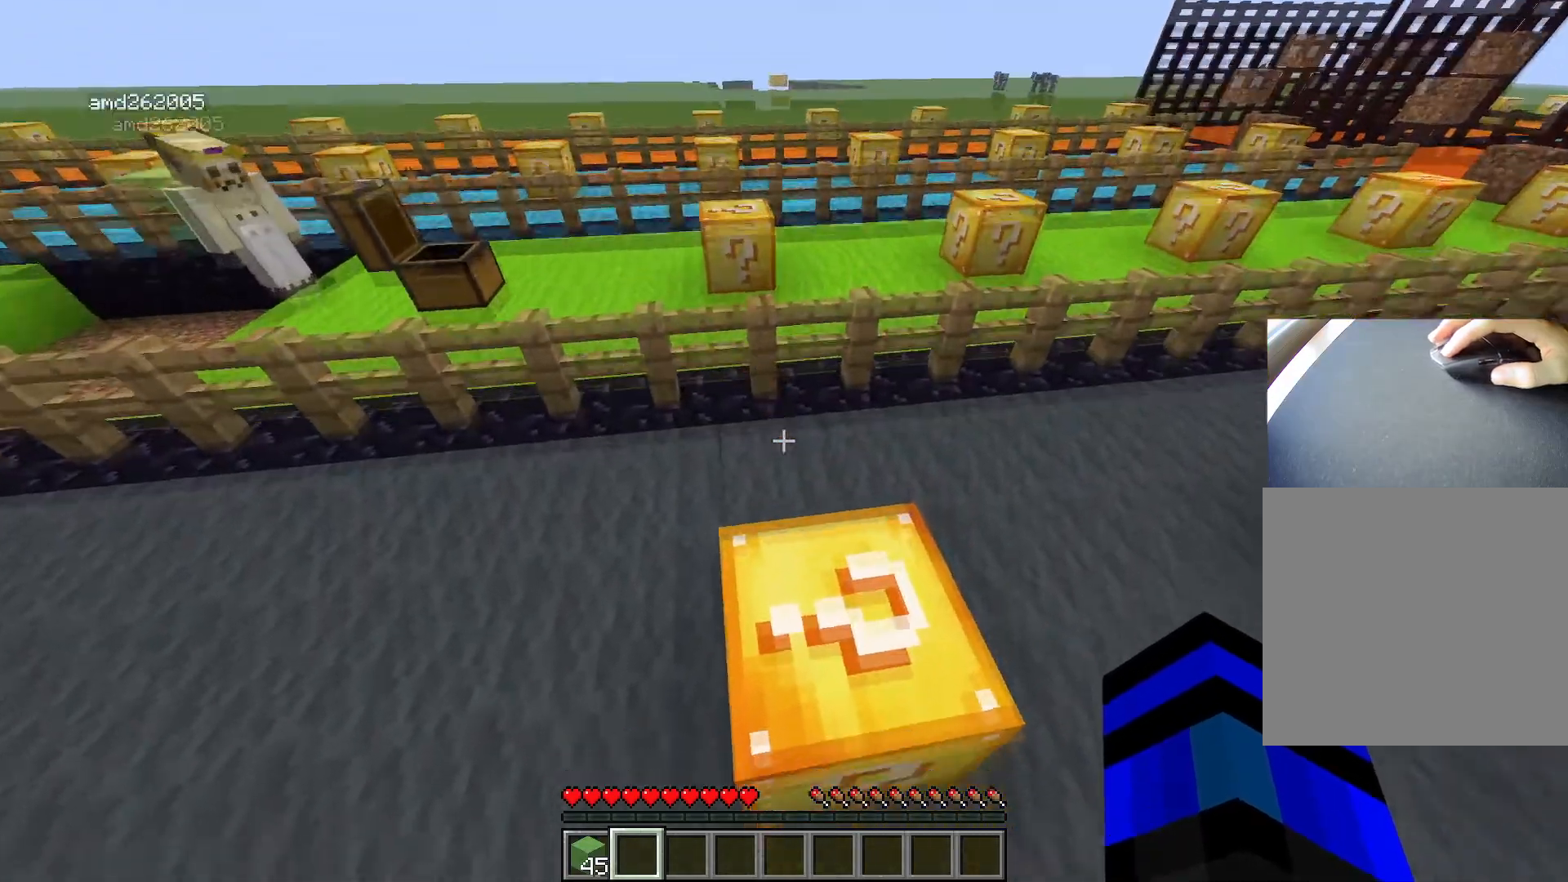
{"keys": ["space", "w"], "events": [[84, "d", "up"], [267, "w", "down"], [368, "a", "down"], [368, "space", "down"], [468, "a", "up"]]}
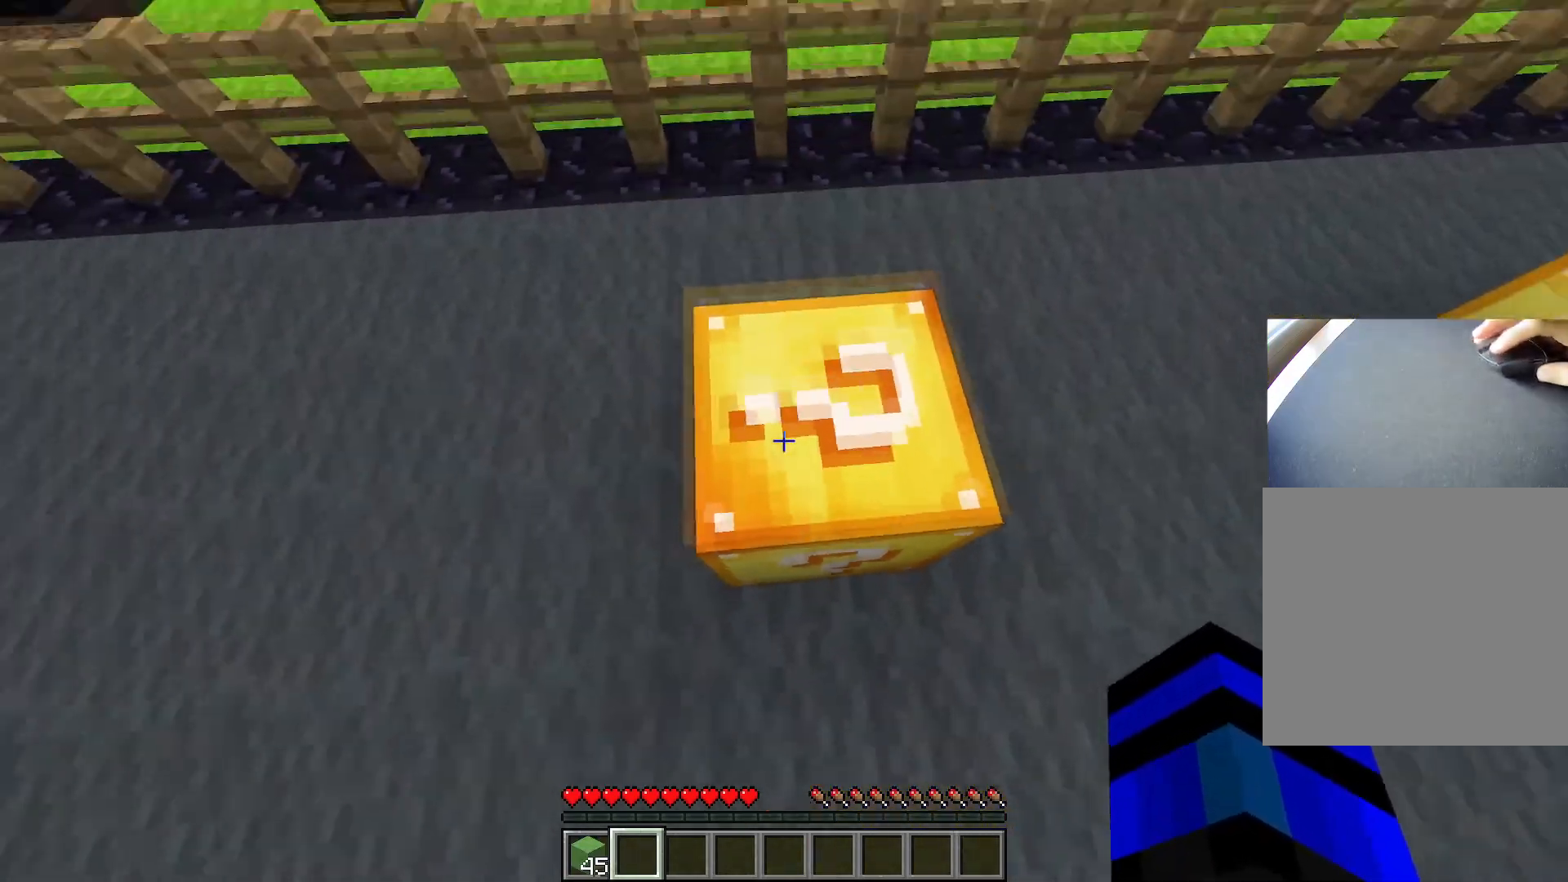
{"keys": ["d"], "events": [[100, "a", "down"], [100, "space", "up"], [200, "a", "up"], [200, "d", "down"], [334, "d", "up"], [334, "w", "up"], [434, "d", "down"]]}
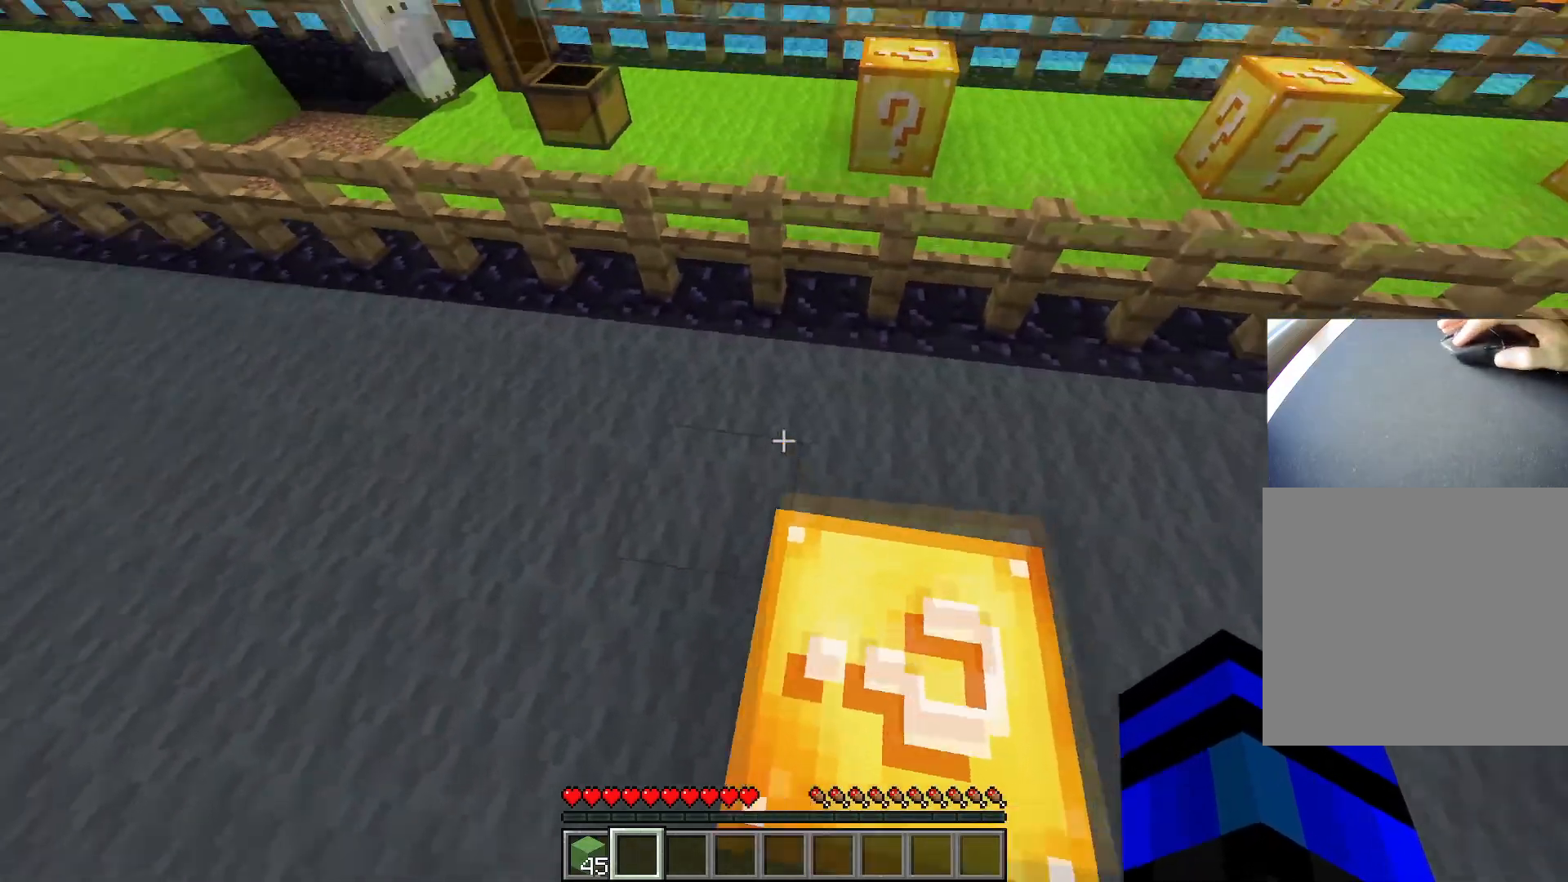
{"keys": ["a"], "events": [[67, "d", "up"], [117, "a", "down"], [201, "a", "up"], [201, "d", "down"], [301, "d", "up"], [484, "a", "down"]]}
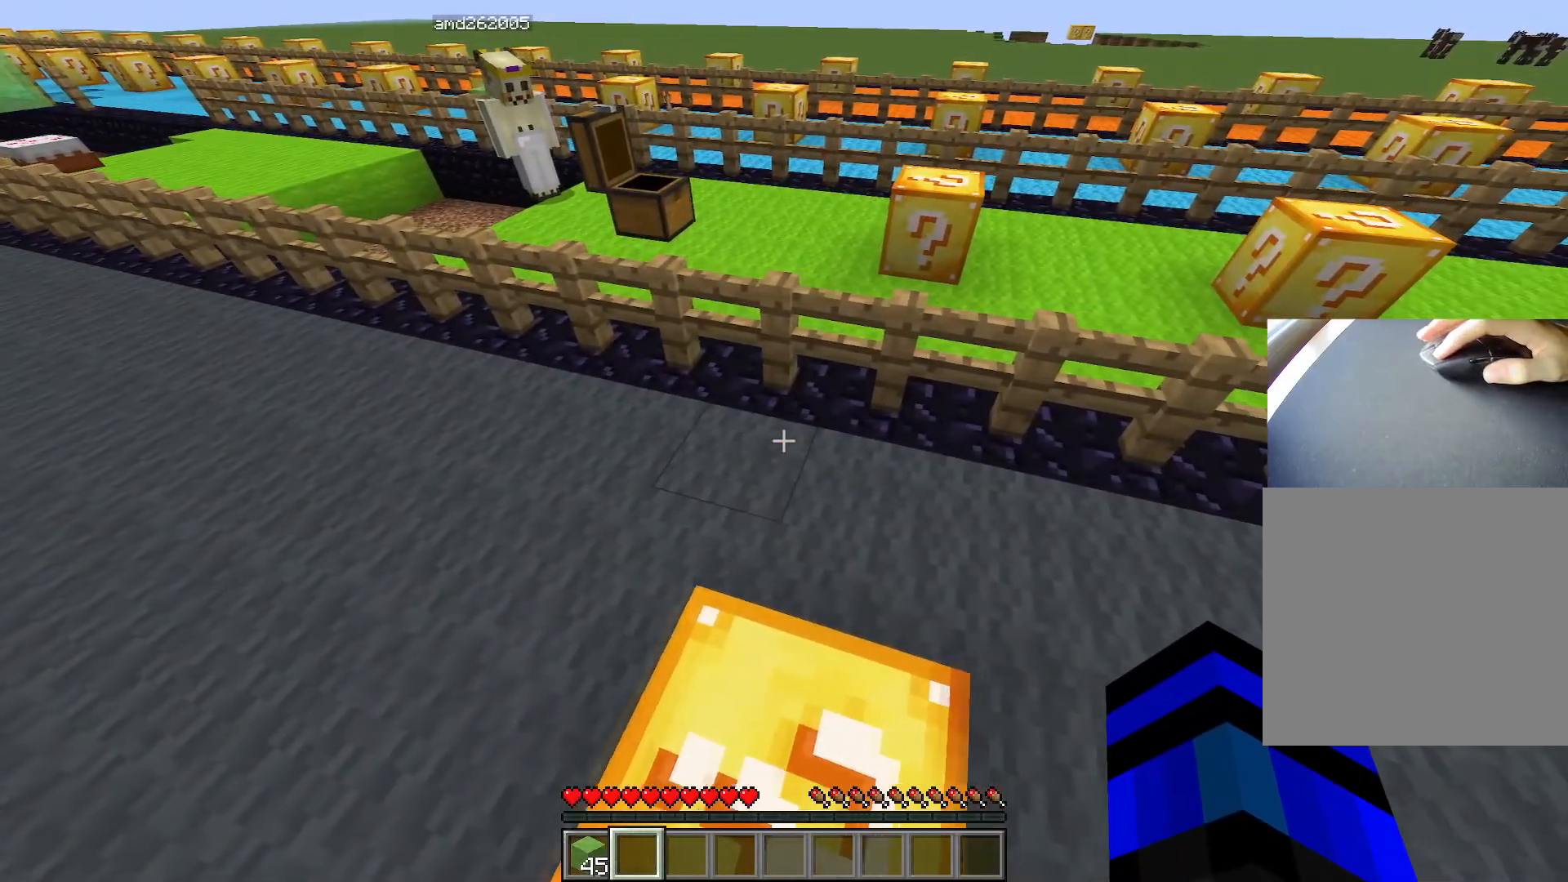
{"keys": ["d"], "events": [[83, "a", "up"], [133, "d", "down"], [184, "a", "down"], [217, "d", "up"], [267, "a", "up"], [317, "d", "down"], [367, "a", "down"], [417, "a", "up"], [417, "d", "up"], [467, "d", "down"]]}
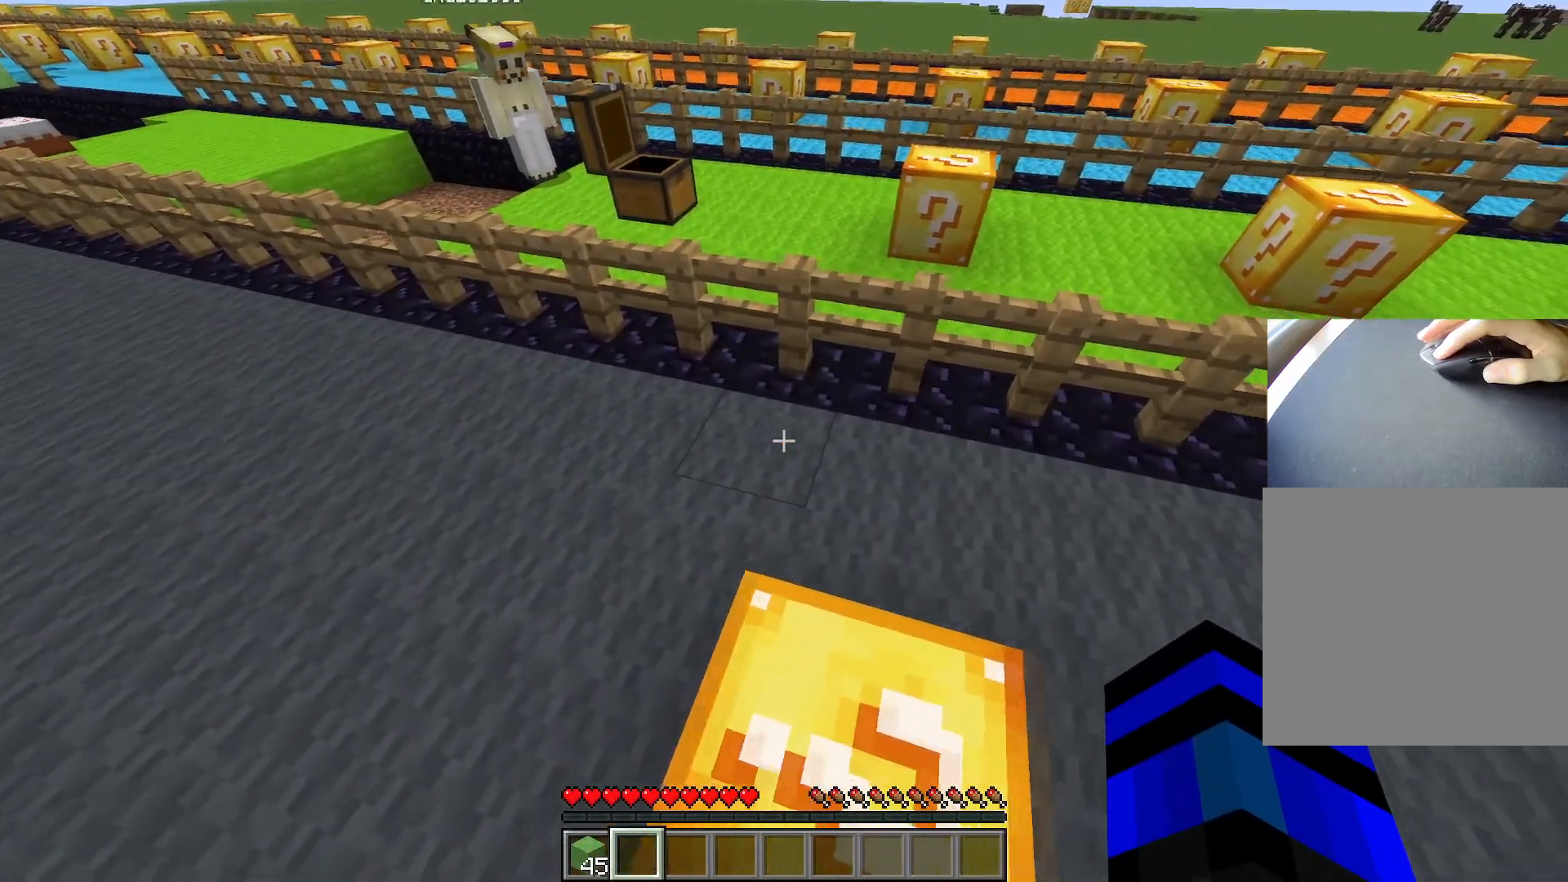
{"keys": [], "events": [[67, "d", "up"], [284, "a", "down"], [351, "w", "down"], [384, "a", "up"], [434, "w", "up"]]}
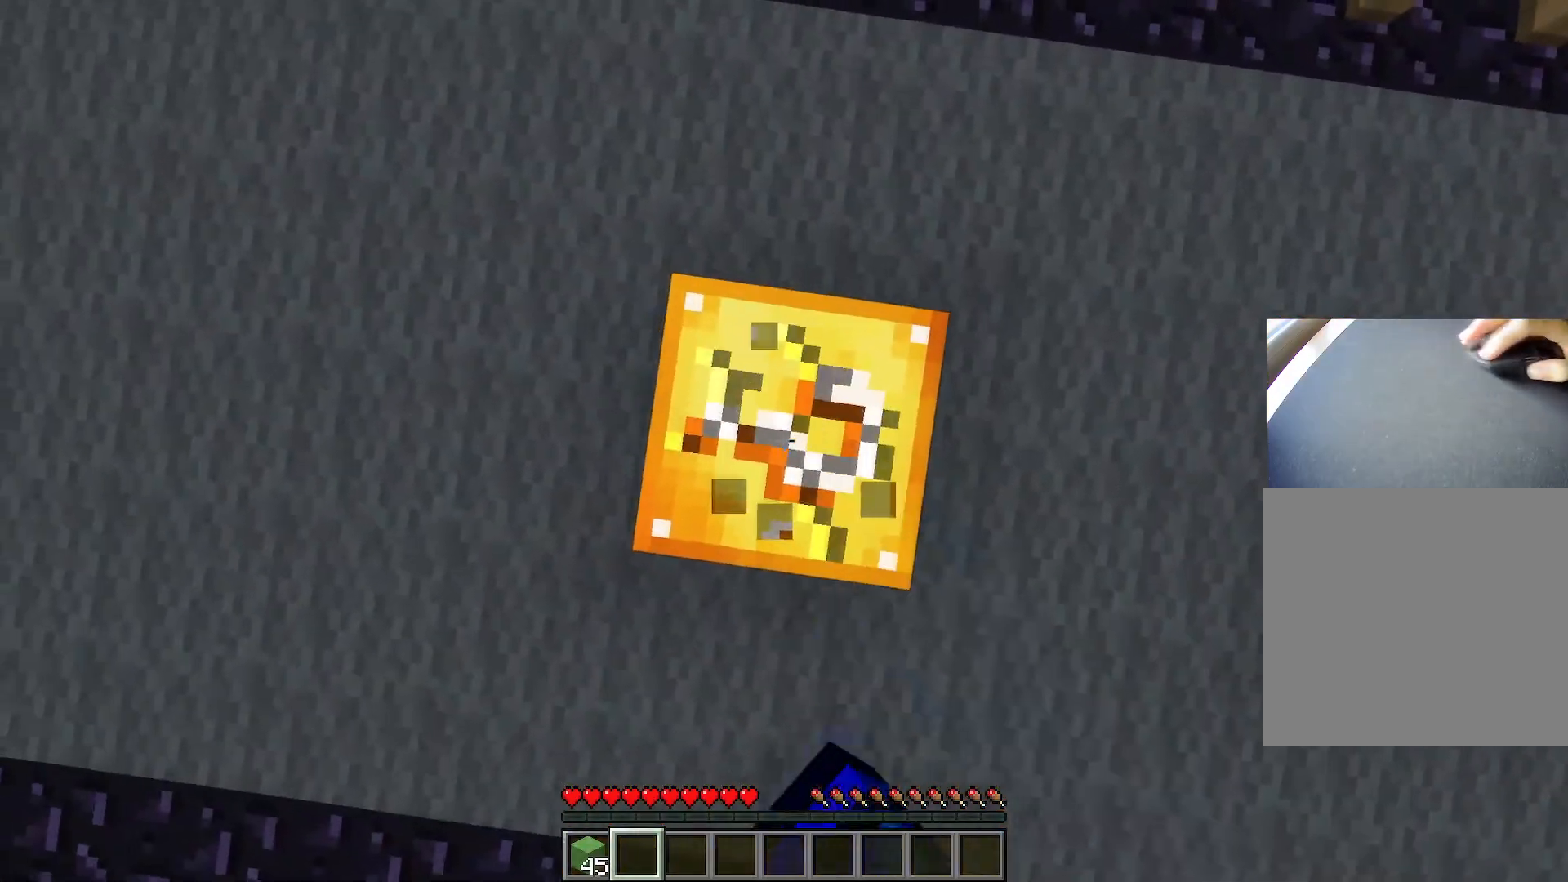
{"keys": [], "events": []}
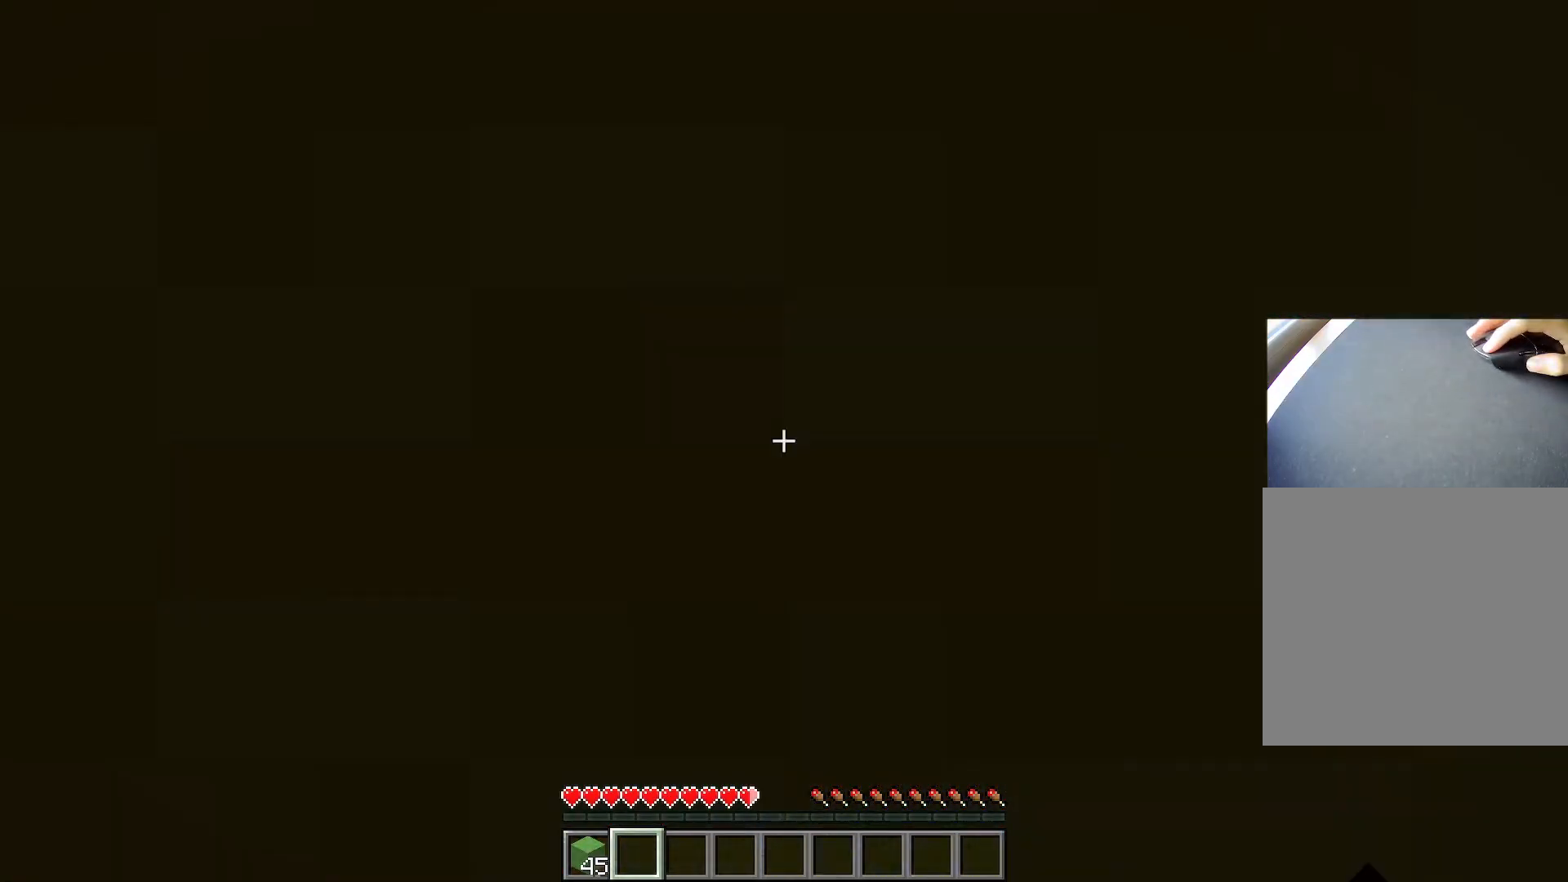
{"keys": ["a", "s", "space"], "events": [[317, "s", "down"], [468, "a", "down"], [468, "space", "down"]]}
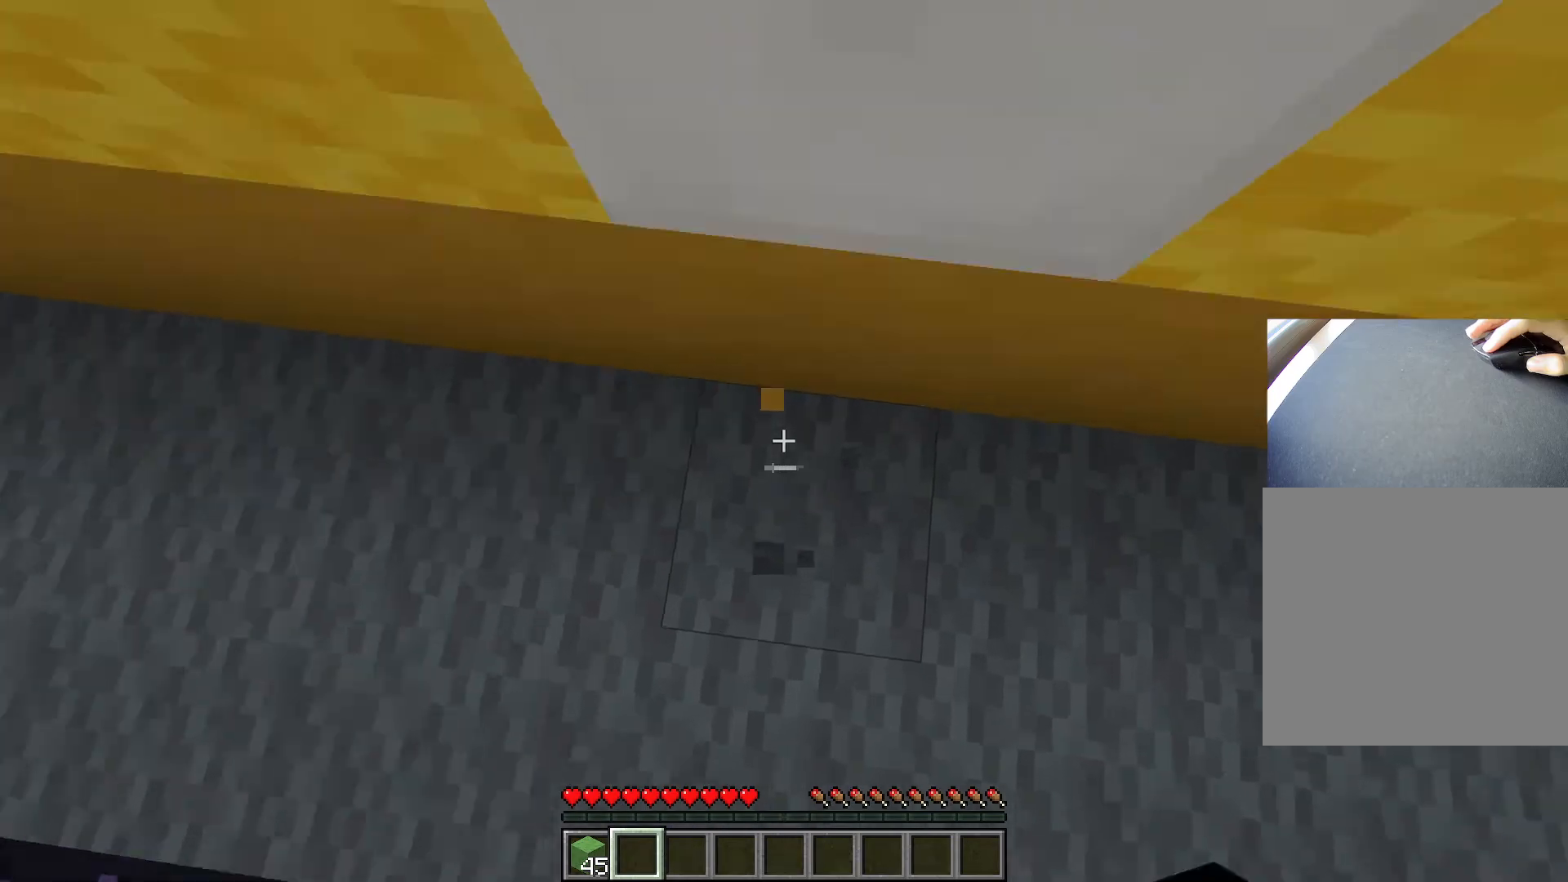
{"keys": ["d", "s"], "events": [[234, "a", "up"], [234, "d", "down"], [284, "space", "up"]]}